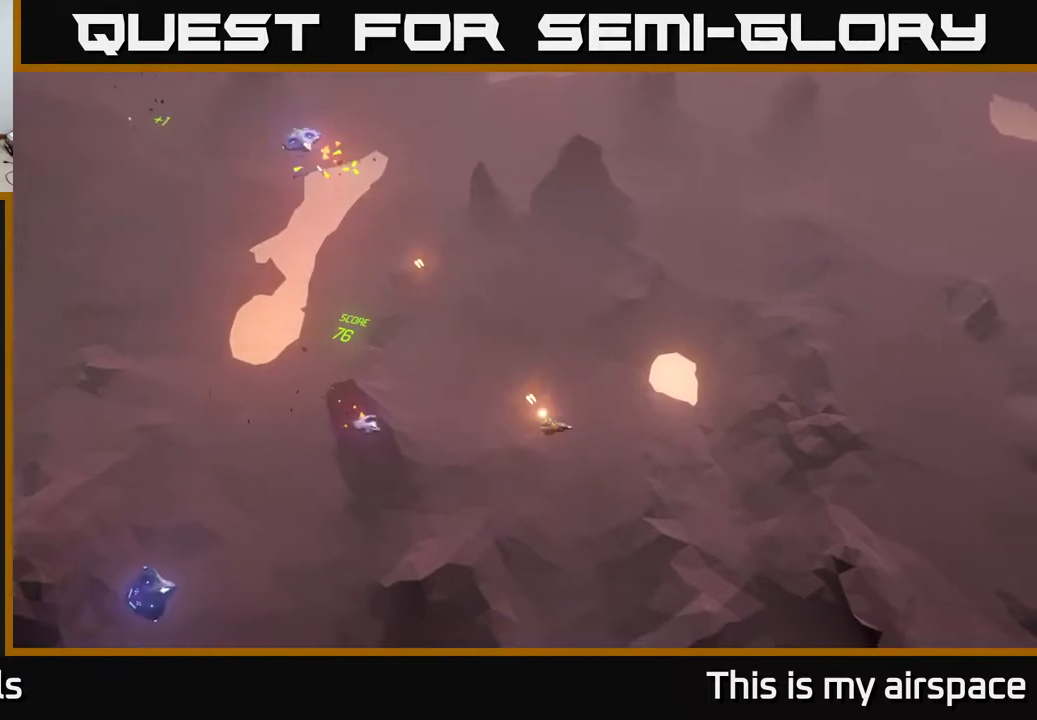
Gameplay with a controller (Xbox layout); each line is a JSON object with the inputs held at the frame after it. "events" lists button and stick changes between this image and that frame as [ms after this image, input, new state], when the widget could be followed in between. Not read: right_stick.
{"buttons": [], "left_stick": "center", "events": []}
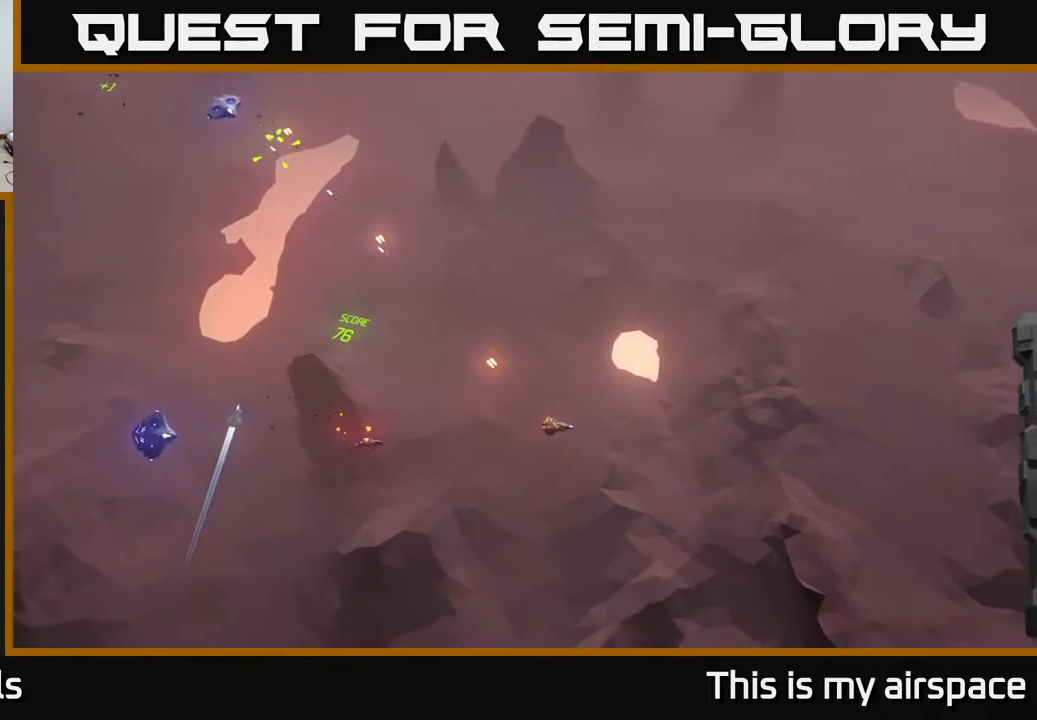
{"buttons": [], "left_stick": "left", "events": [[417, "left_stick", "left"]]}
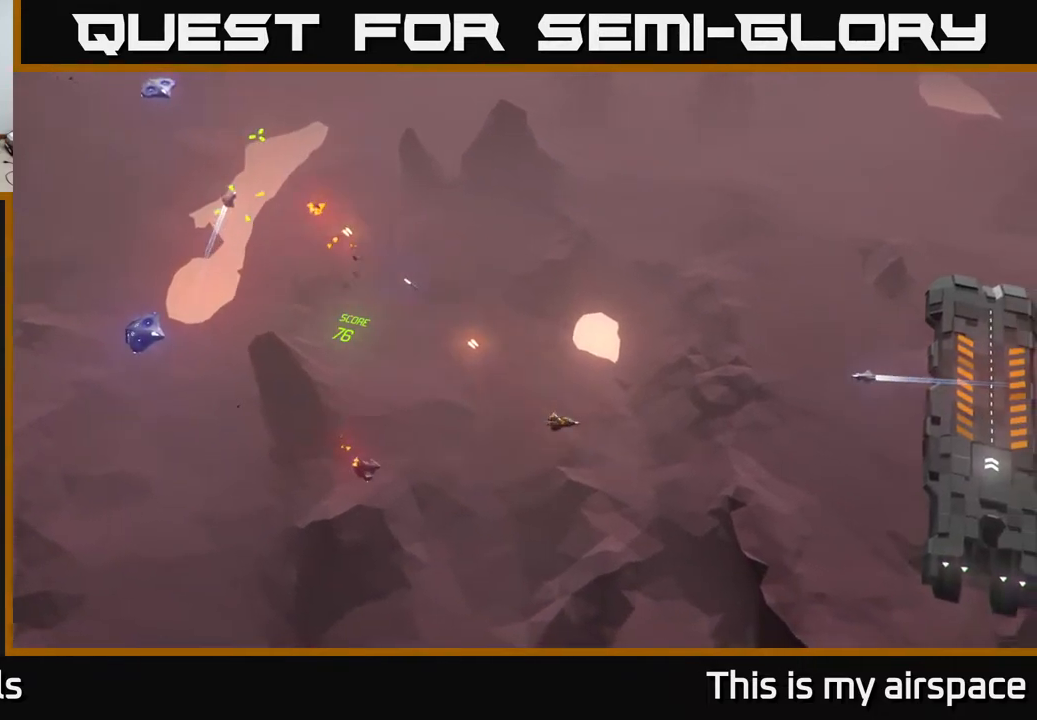
{"buttons": [], "left_stick": "up-left", "events": [[133, "left_stick", "up-left"], [250, "left_stick", "up"], [500, "left_stick", "up-left"]]}
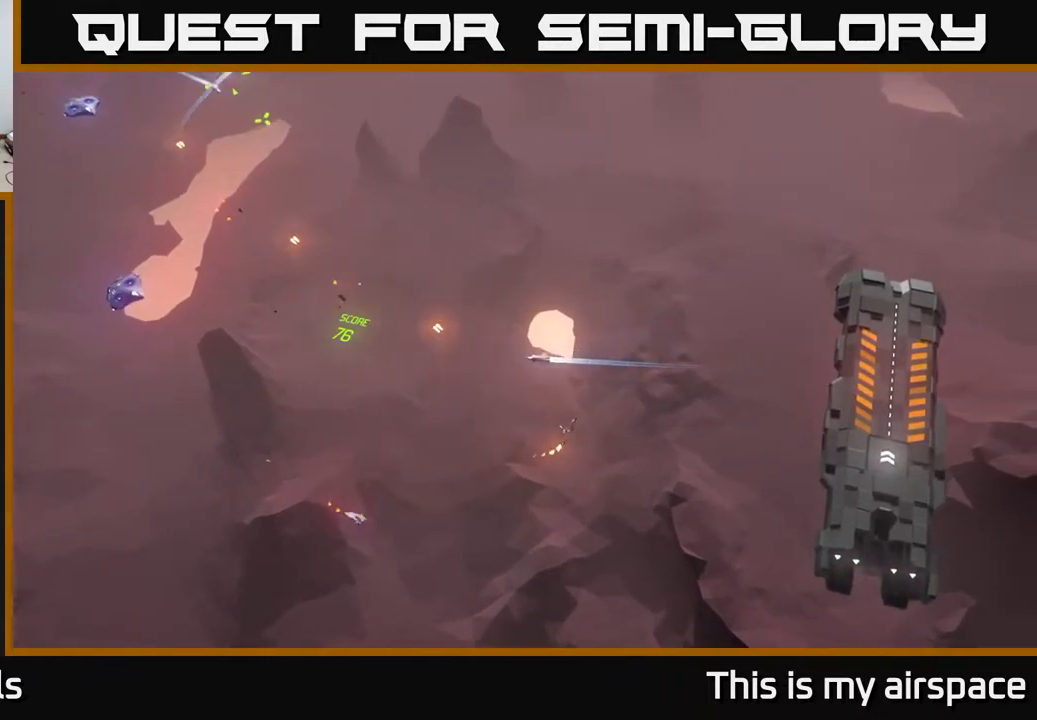
{"buttons": [], "left_stick": "center", "events": [[400, "left_stick", "center"]]}
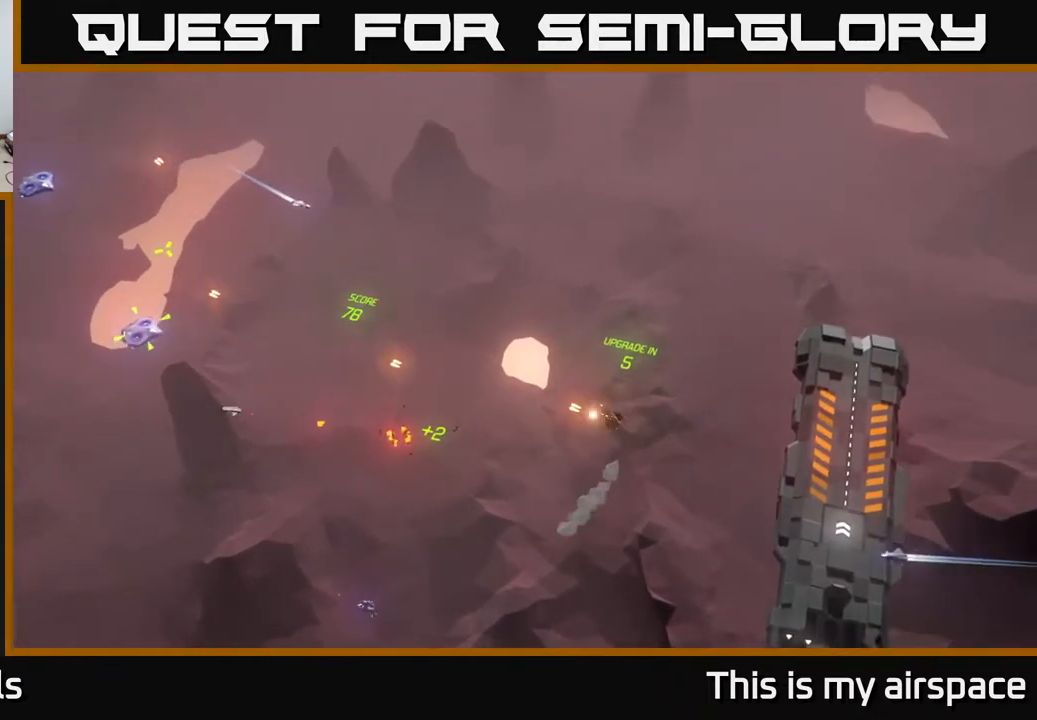
{"buttons": [], "left_stick": "down-left", "events": [[17, "left_stick", "left"], [467, "left_stick", "down-left"]]}
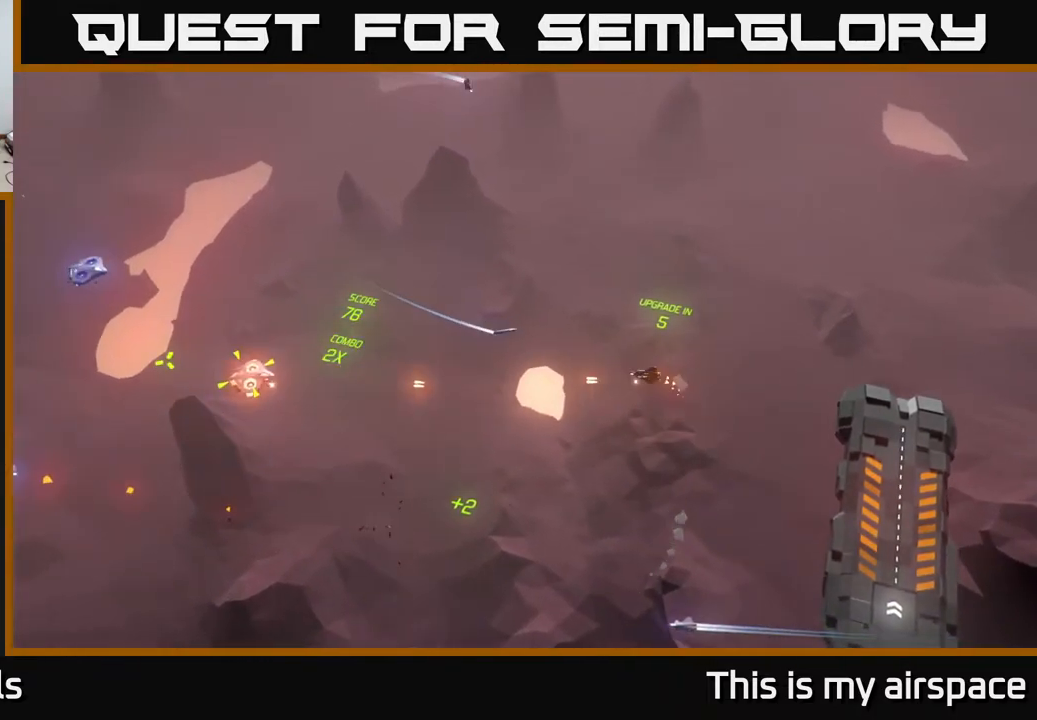
{"buttons": [], "left_stick": "left", "events": [[433, "left_stick", "left"]]}
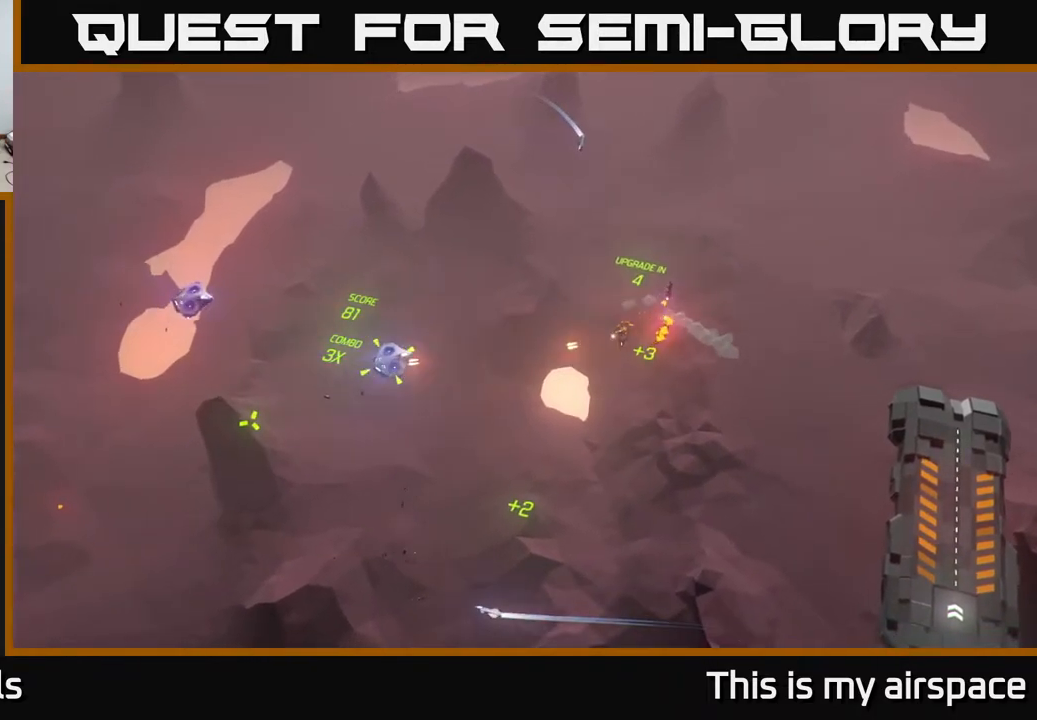
{"buttons": [], "left_stick": "up-left", "events": [[267, "left_stick", "center"], [367, "left_stick", "up-left"]]}
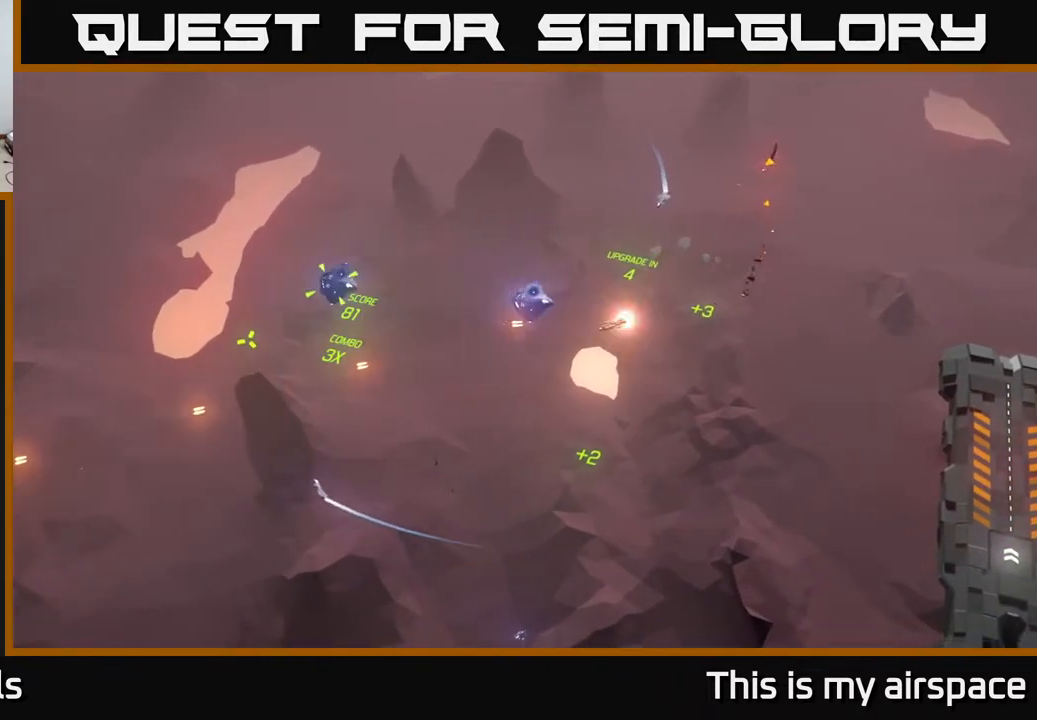
{"buttons": [], "left_stick": "up-left", "events": [[83, "left_stick", "center"], [450, "left_stick", "up-left"]]}
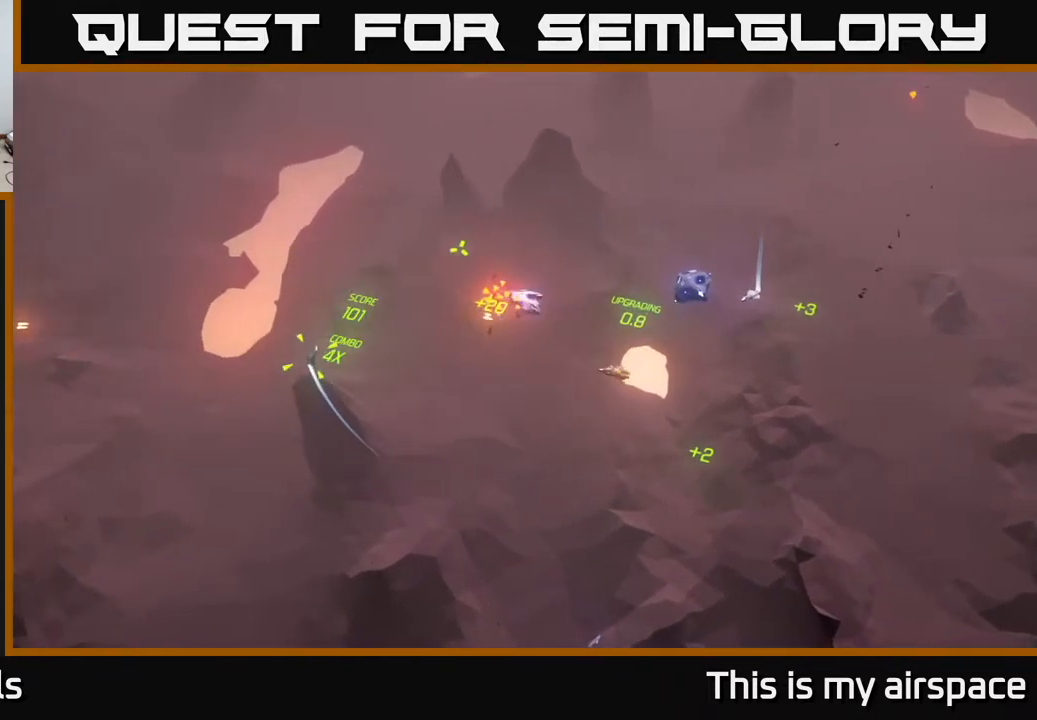
{"buttons": [], "left_stick": "center", "events": [[50, "left_stick", "center"]]}
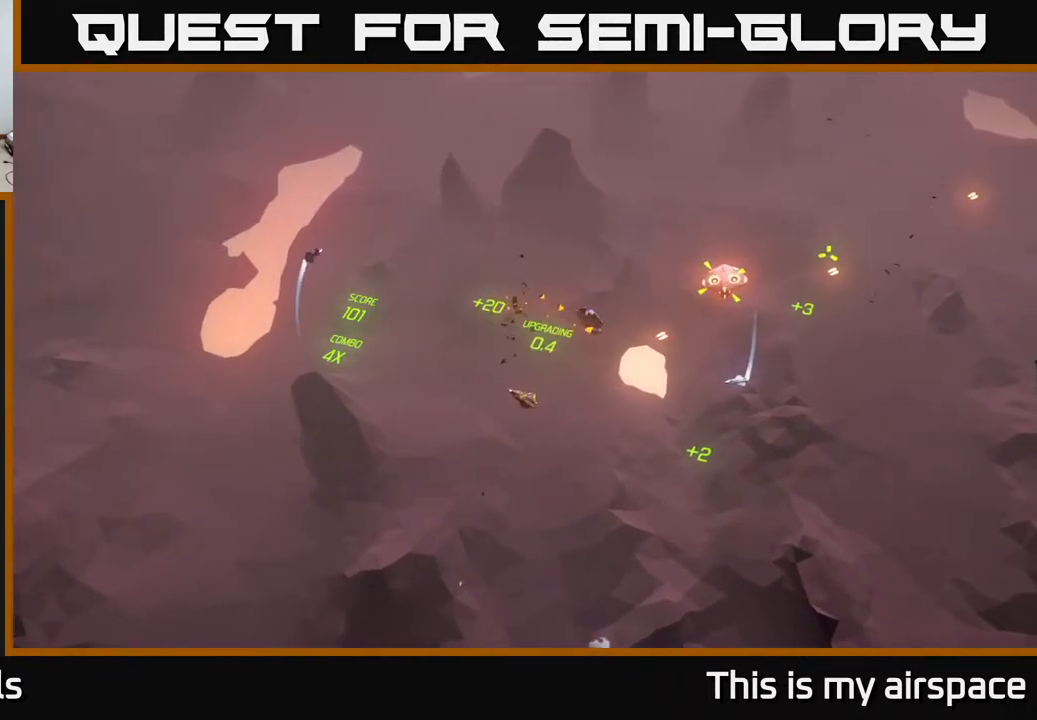
{"buttons": [], "left_stick": "center", "events": [[200, "left_stick", "right"], [500, "left_stick", "center"]]}
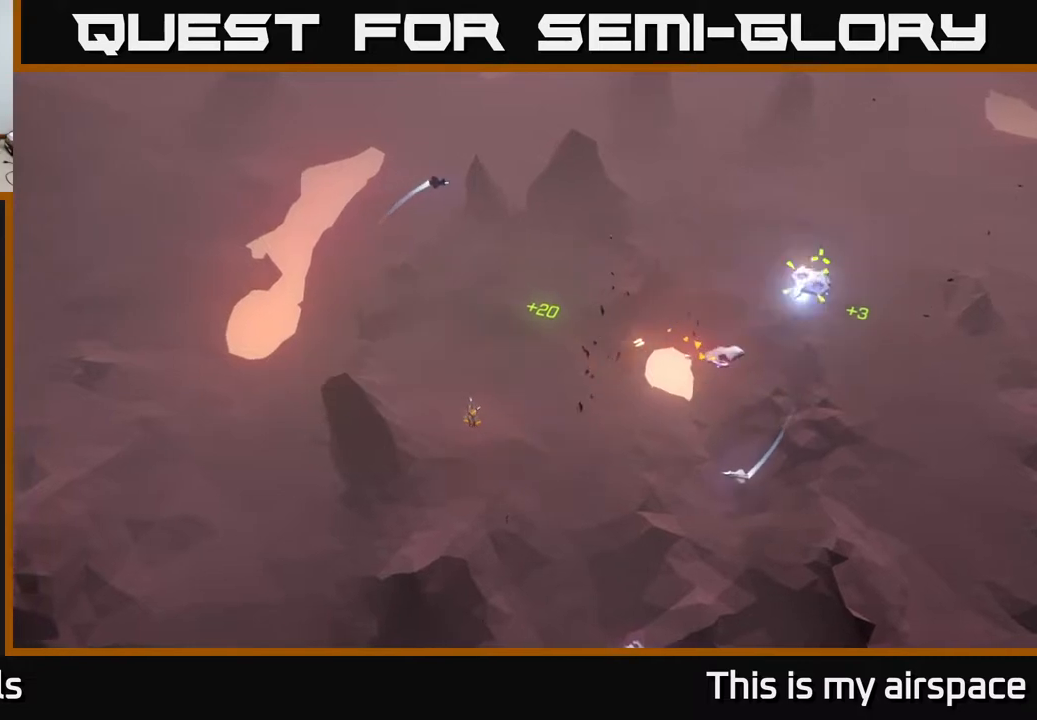
{"buttons": [], "left_stick": "center", "events": [[100, "left_stick", "right"], [400, "left_stick", "center"]]}
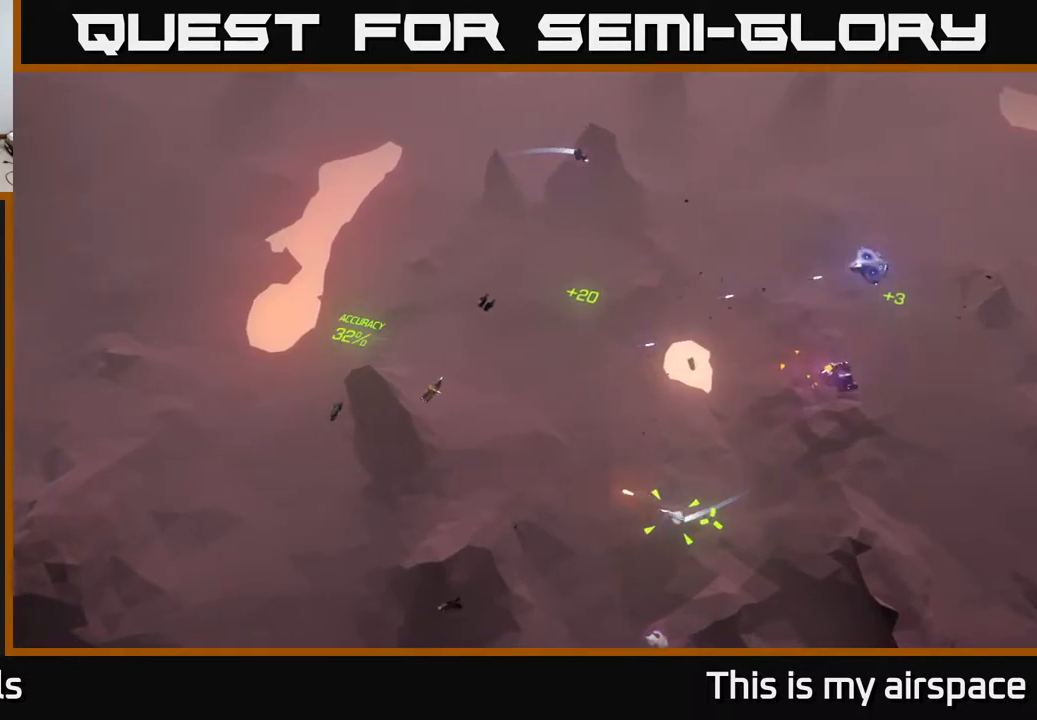
{"buttons": [], "left_stick": "center", "events": []}
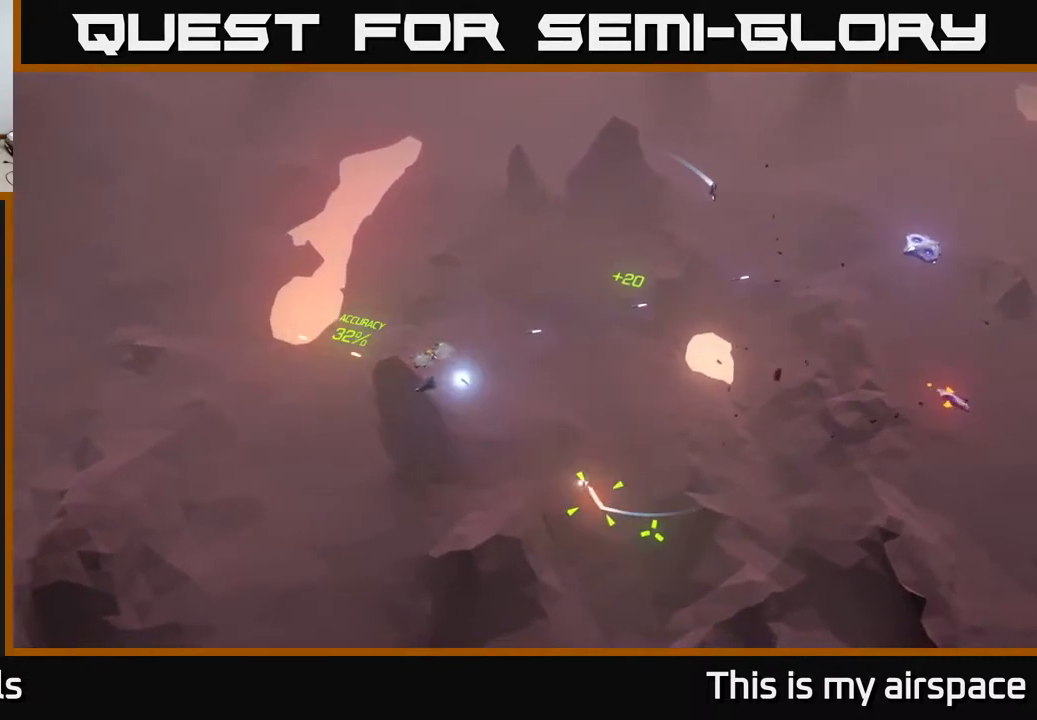
{"buttons": [], "left_stick": "up-right", "events": [[200, "left_stick", "left"], [333, "left_stick", "center"], [467, "left_stick", "up-right"]]}
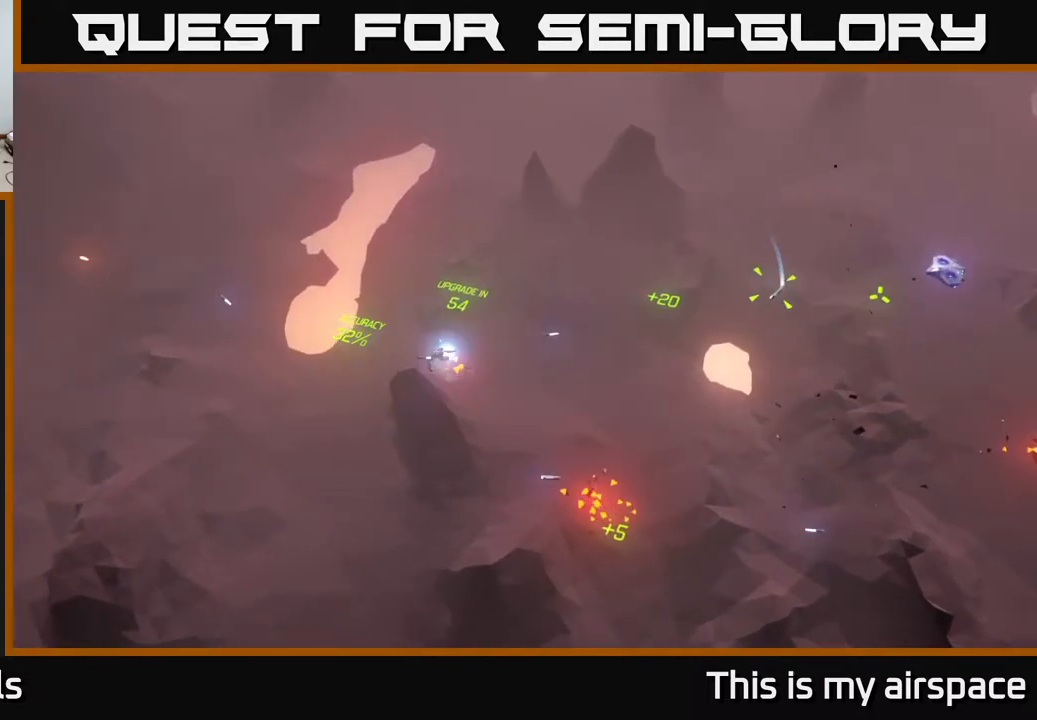
{"buttons": [], "left_stick": "right", "events": [[233, "left_stick", "center"], [500, "left_stick", "right"]]}
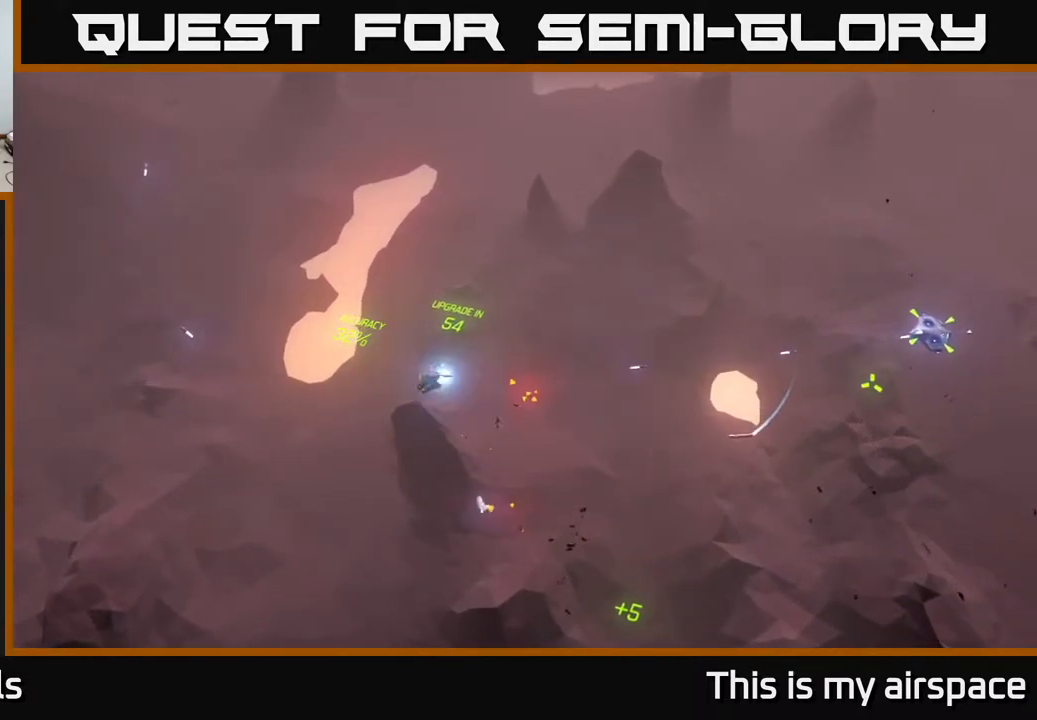
{"buttons": [], "left_stick": "right", "events": [[50, "left_stick", "down-right"], [233, "left_stick", "right"]]}
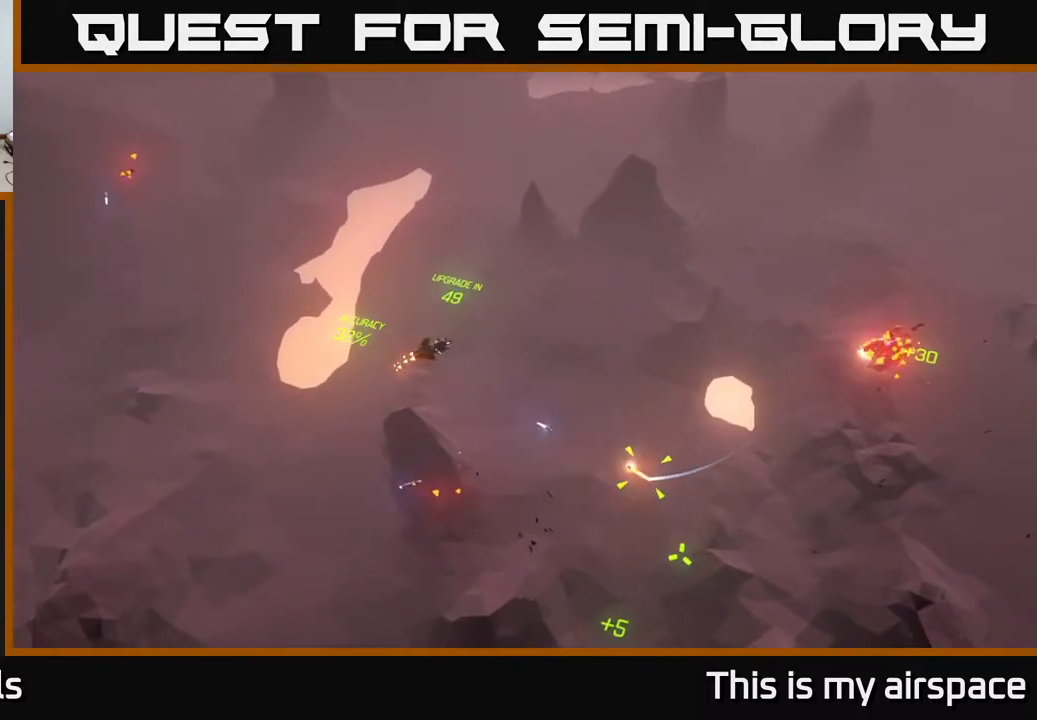
{"buttons": [], "left_stick": "down-right", "events": [[83, "left_stick", "down-right"]]}
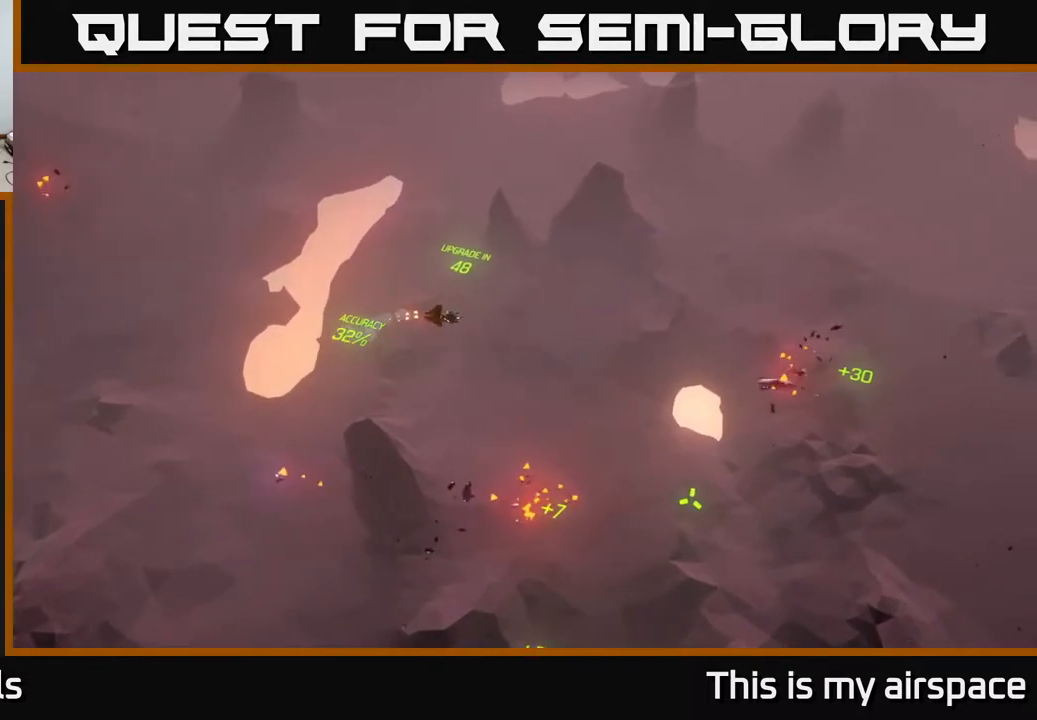
{"buttons": [], "left_stick": "down-right", "events": []}
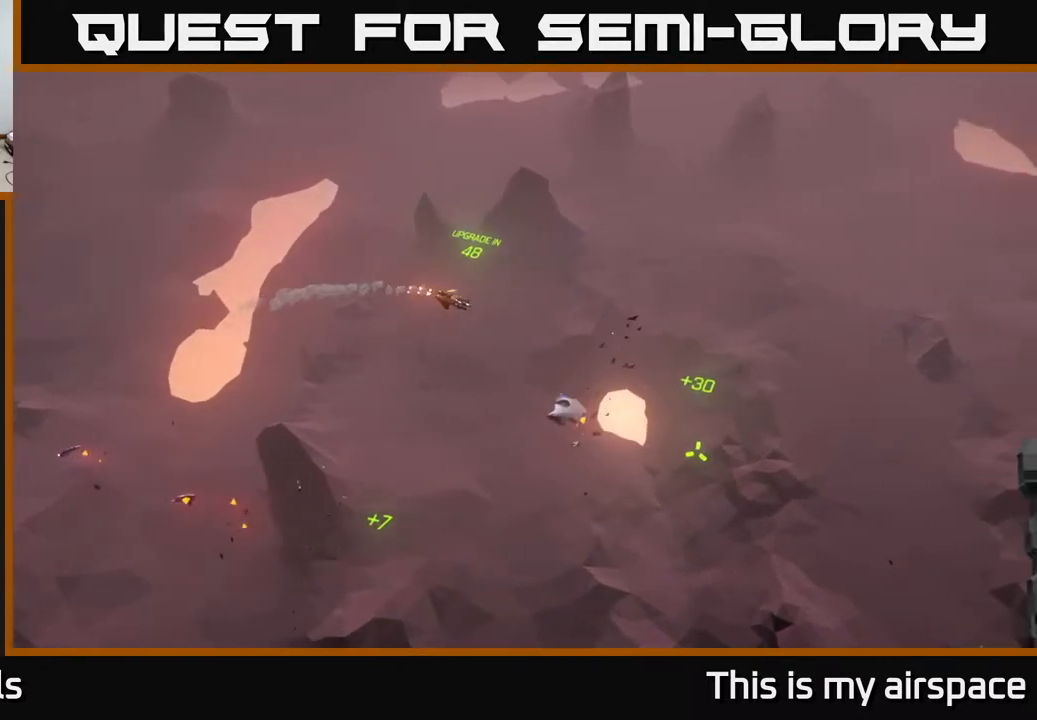
{"buttons": [], "left_stick": "center", "events": [[383, "left_stick", "center"]]}
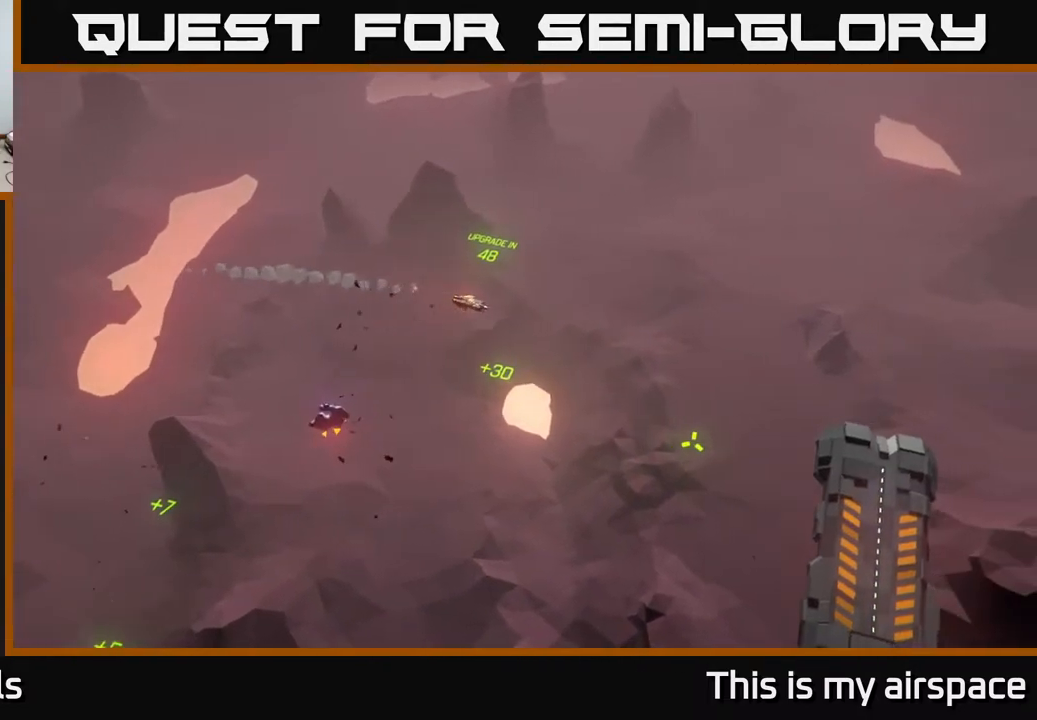
{"buttons": [], "left_stick": "right", "events": [[100, "left_stick", "right"]]}
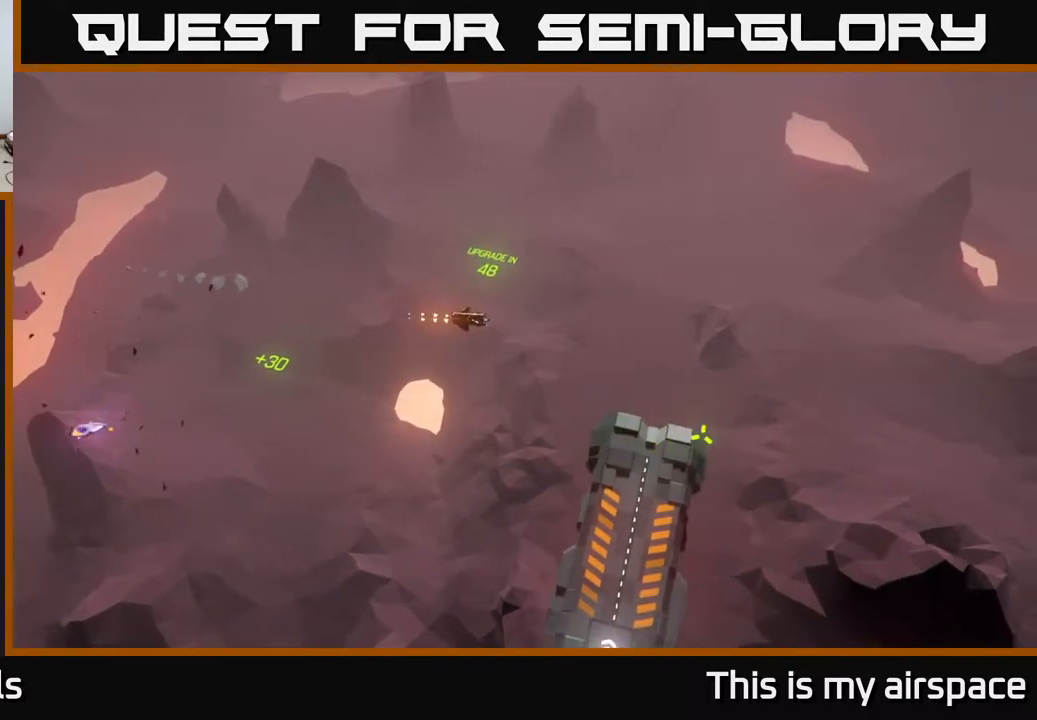
{"buttons": [], "left_stick": "right", "events": []}
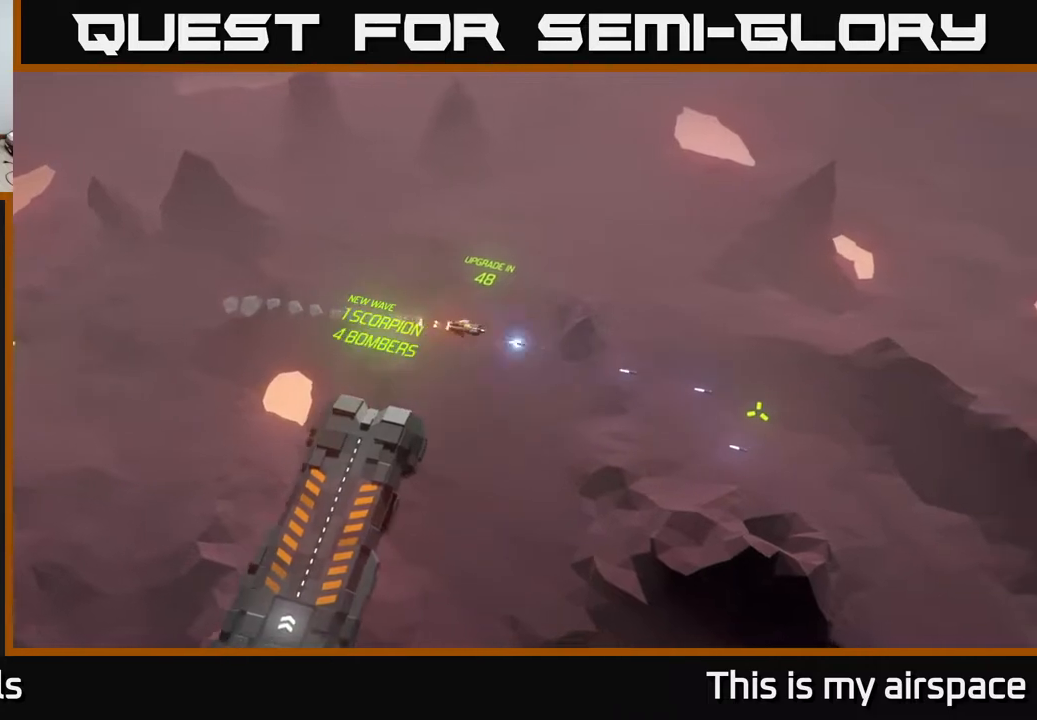
{"buttons": [], "left_stick": "center", "events": [[83, "left_stick", "center"]]}
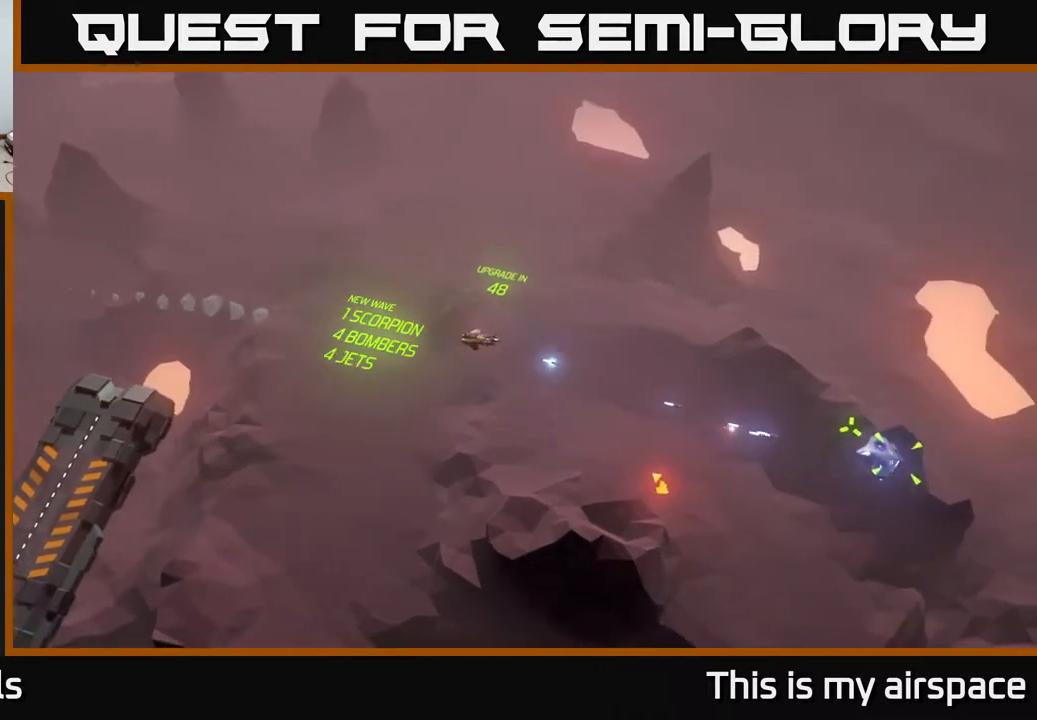
{"buttons": [], "left_stick": "center", "events": []}
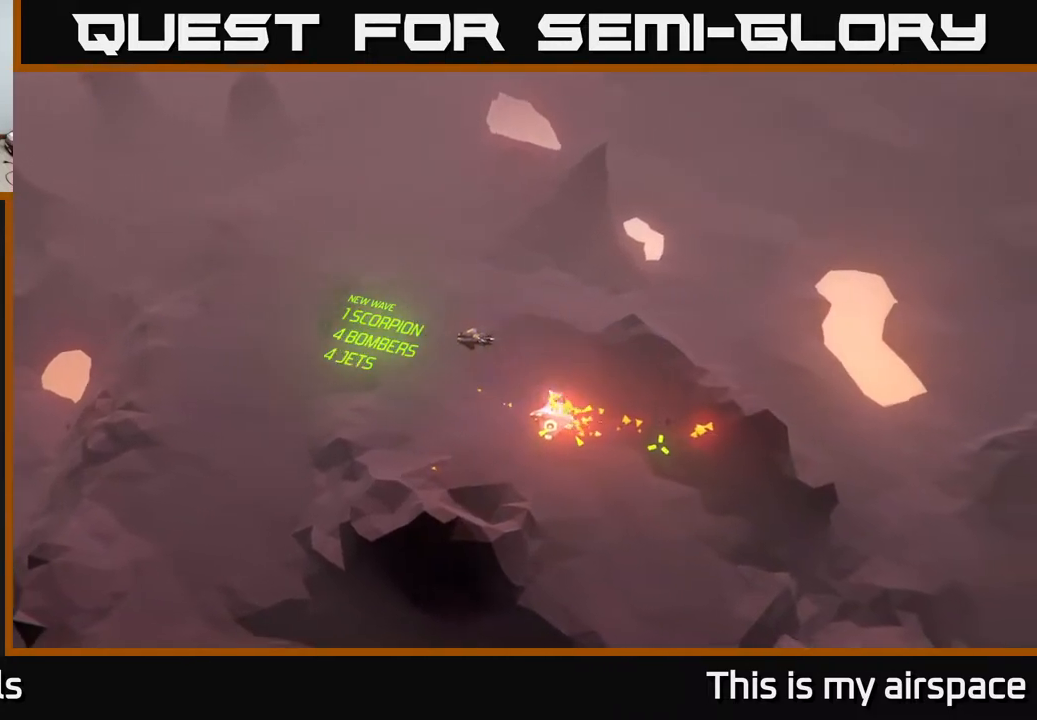
{"buttons": [], "left_stick": "left", "events": [[450, "left_stick", "left"]]}
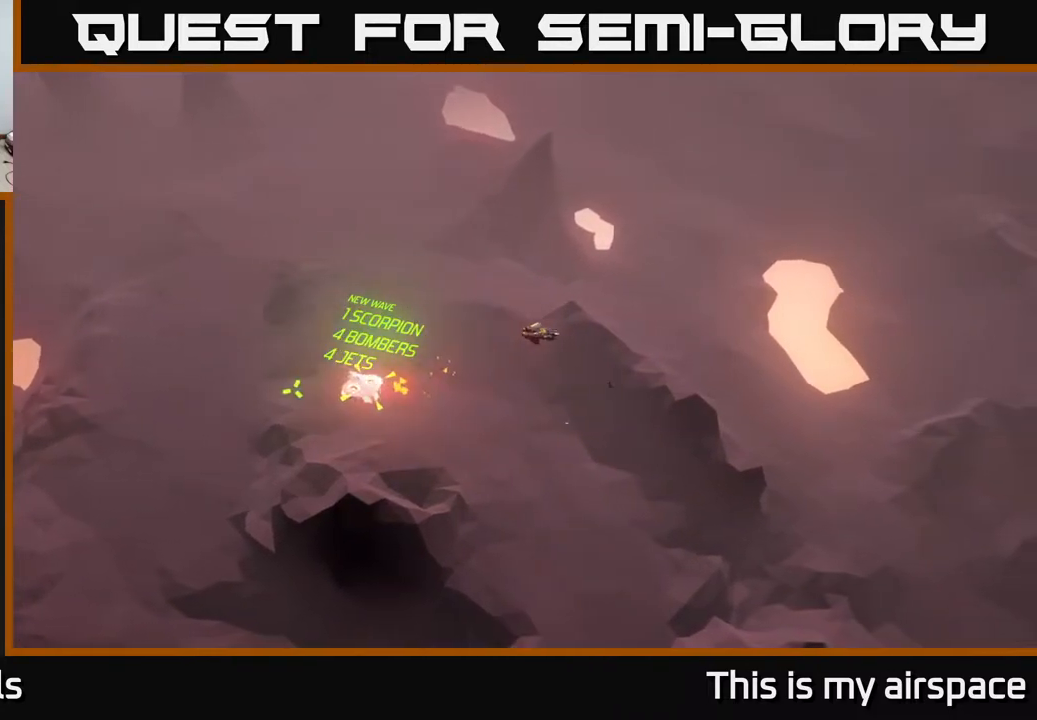
{"buttons": [], "left_stick": "left", "events": []}
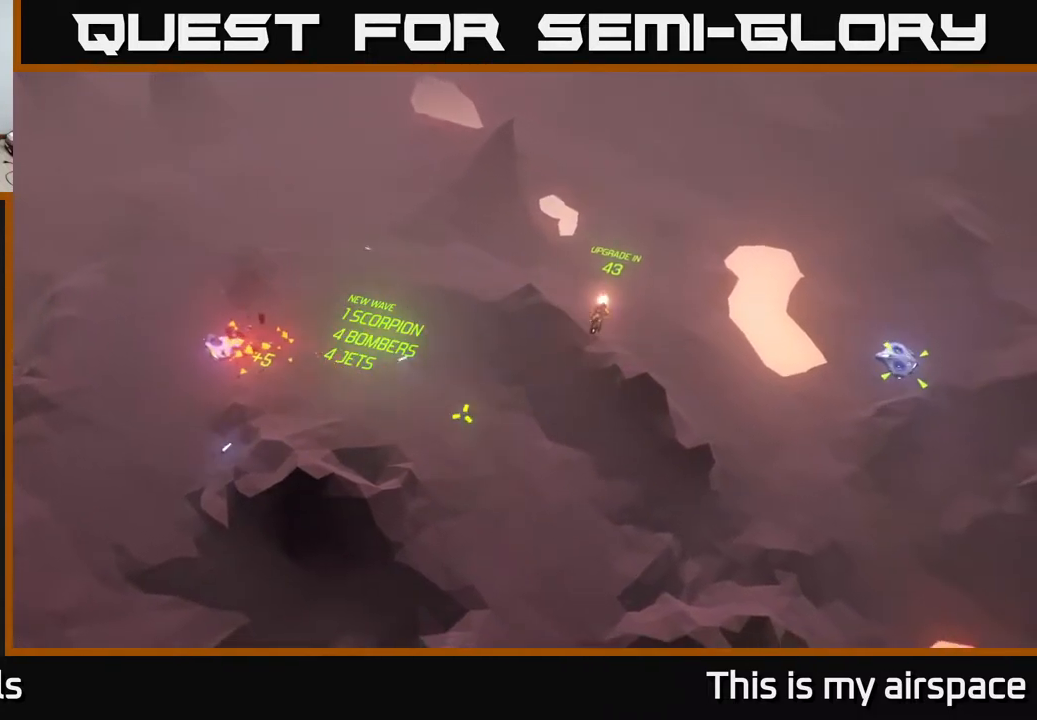
{"buttons": [], "left_stick": "left", "events": [[117, "left_stick", "center"], [200, "left_stick", "left"]]}
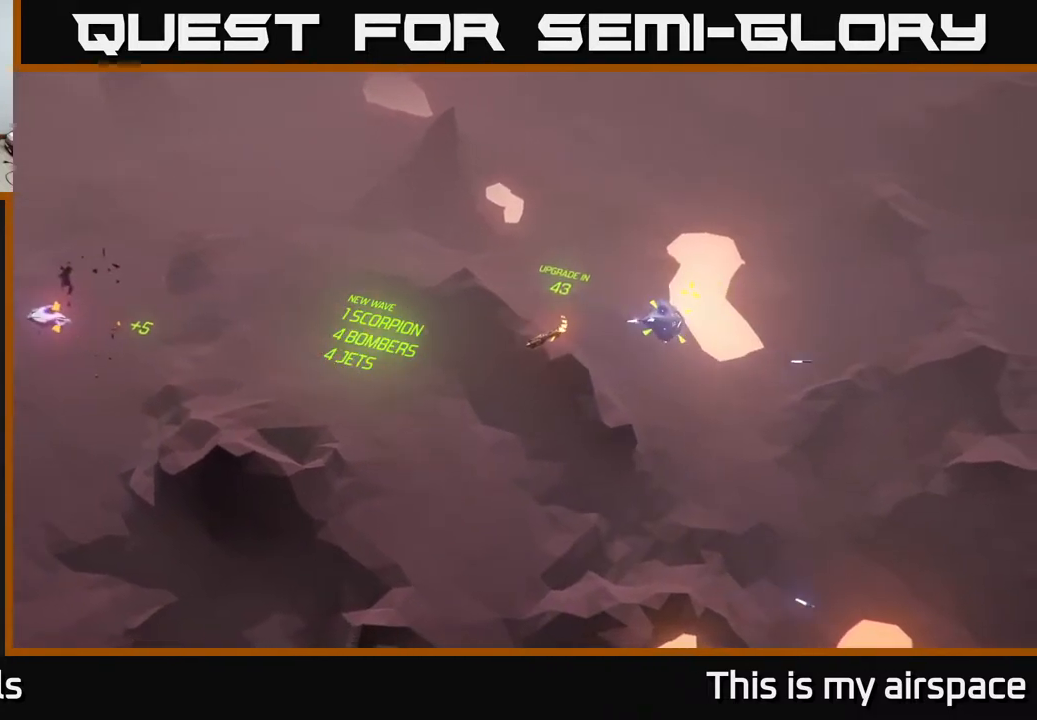
{"buttons": [], "left_stick": "center", "events": [[67, "left_stick", "down-left"], [383, "left_stick", "center"]]}
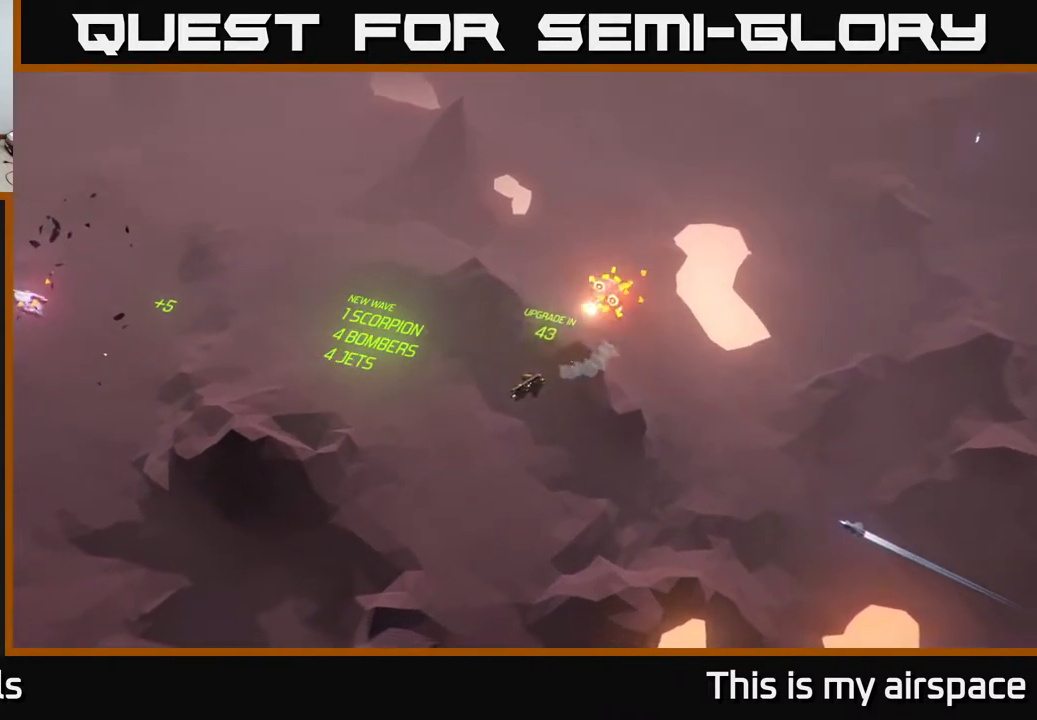
{"buttons": [], "left_stick": "center", "events": [[100, "left_stick", "down-left"], [333, "left_stick", "center"]]}
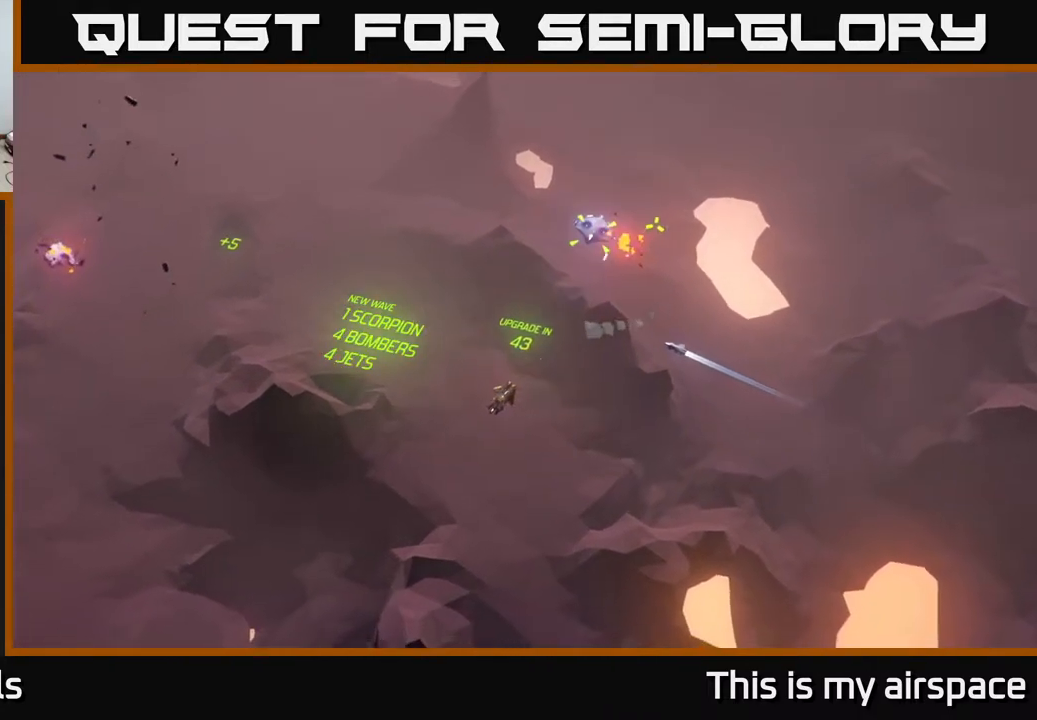
{"buttons": [], "left_stick": "up-right", "events": [[400, "left_stick", "right"], [467, "left_stick", "up-right"]]}
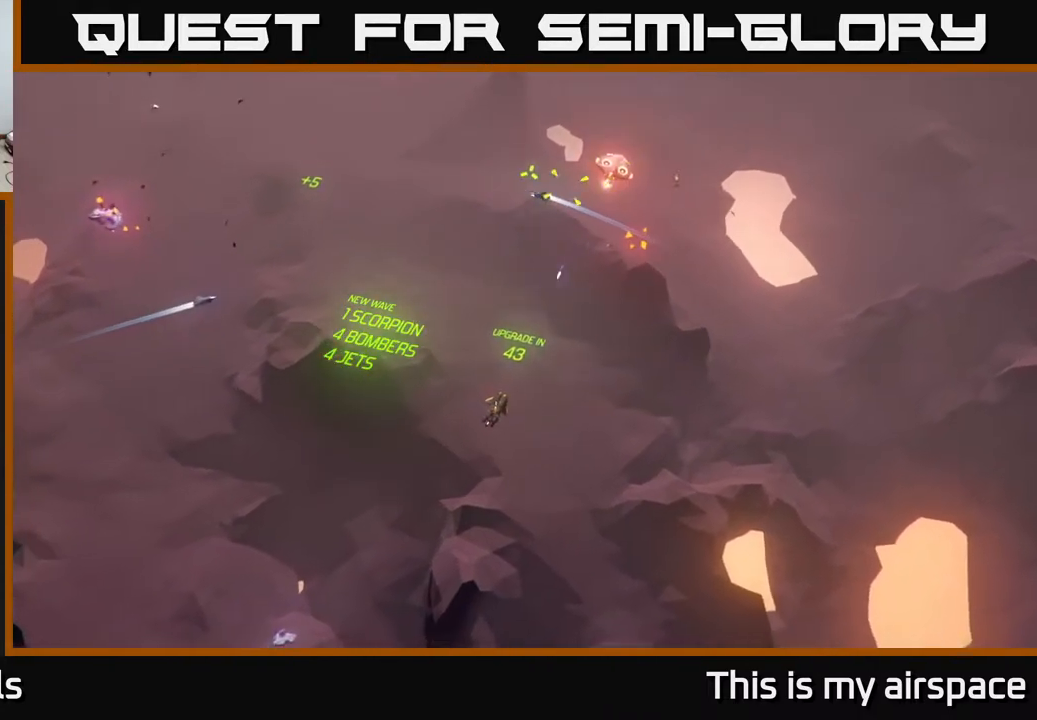
{"buttons": [], "left_stick": "up-left", "events": [[317, "left_stick", "up-left"]]}
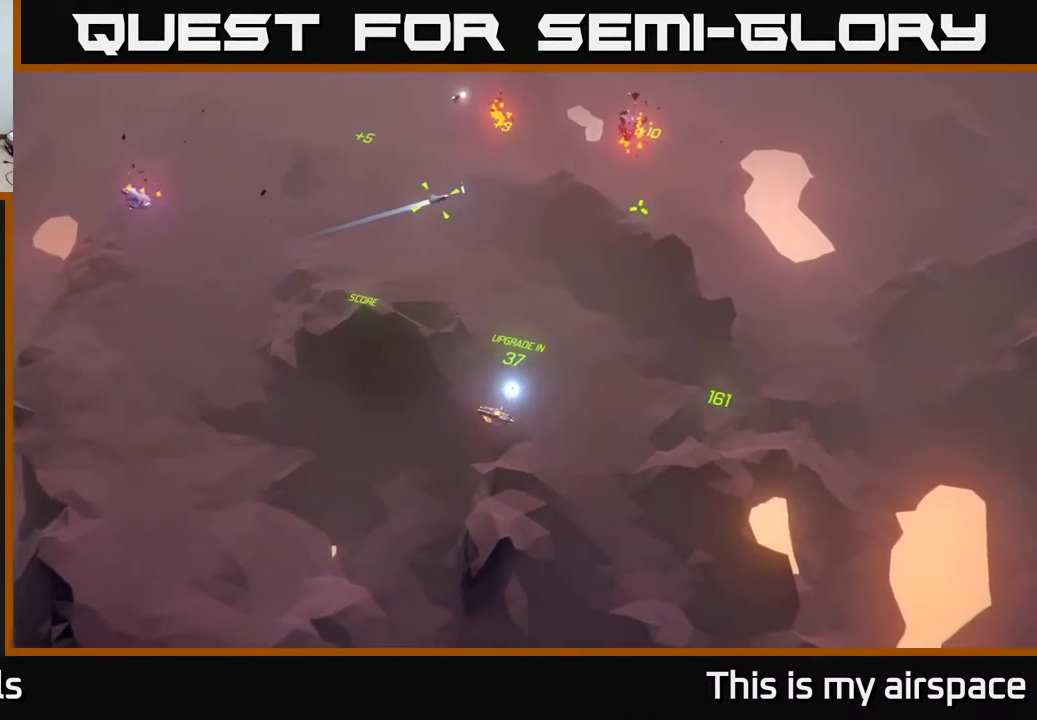
{"buttons": [], "left_stick": "up", "events": [[233, "left_stick", "up"]]}